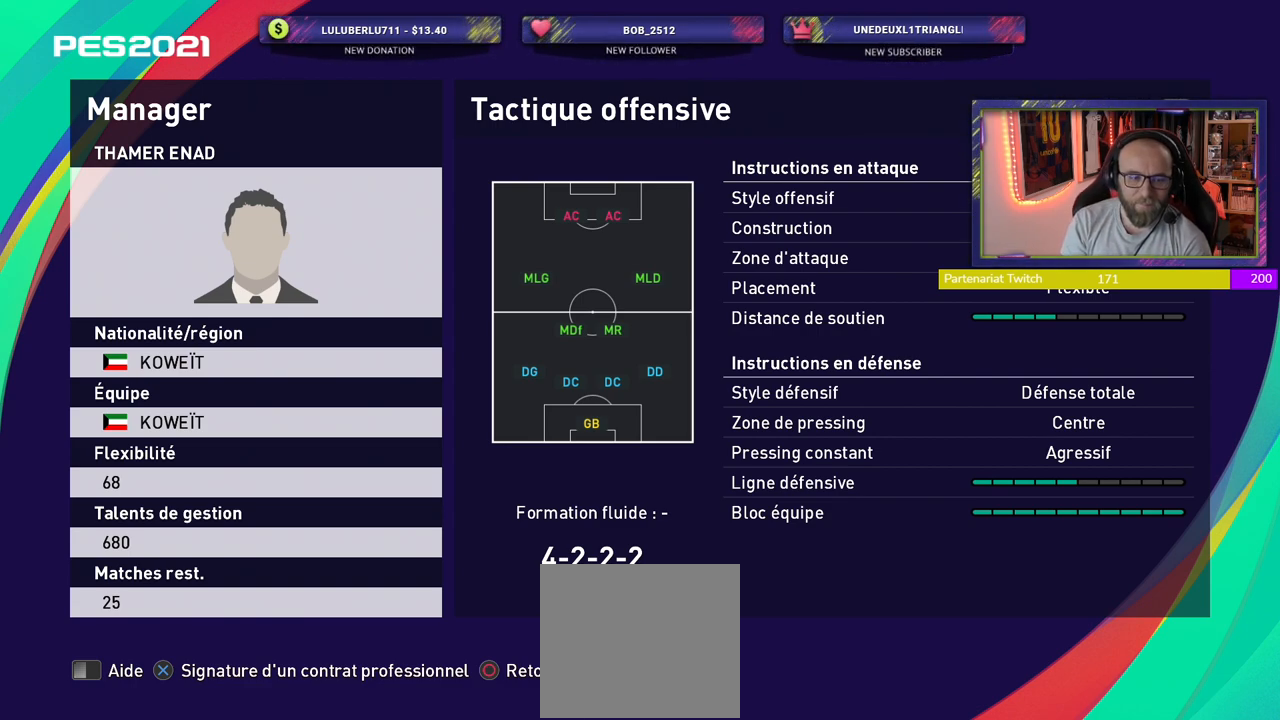
Gameplay with a controller (PlayStation layout); each line is a JSON object with the inputs held at the frame after it. "events" lists button and stick changes between this image and that frame as [ms after this image, input, new state], when the widget could be followed in between.
{"buttons": ["CIRCLE"], "left_stick": "center", "right_stick": "center", "events": [[400, "CIRCLE", "down"]]}
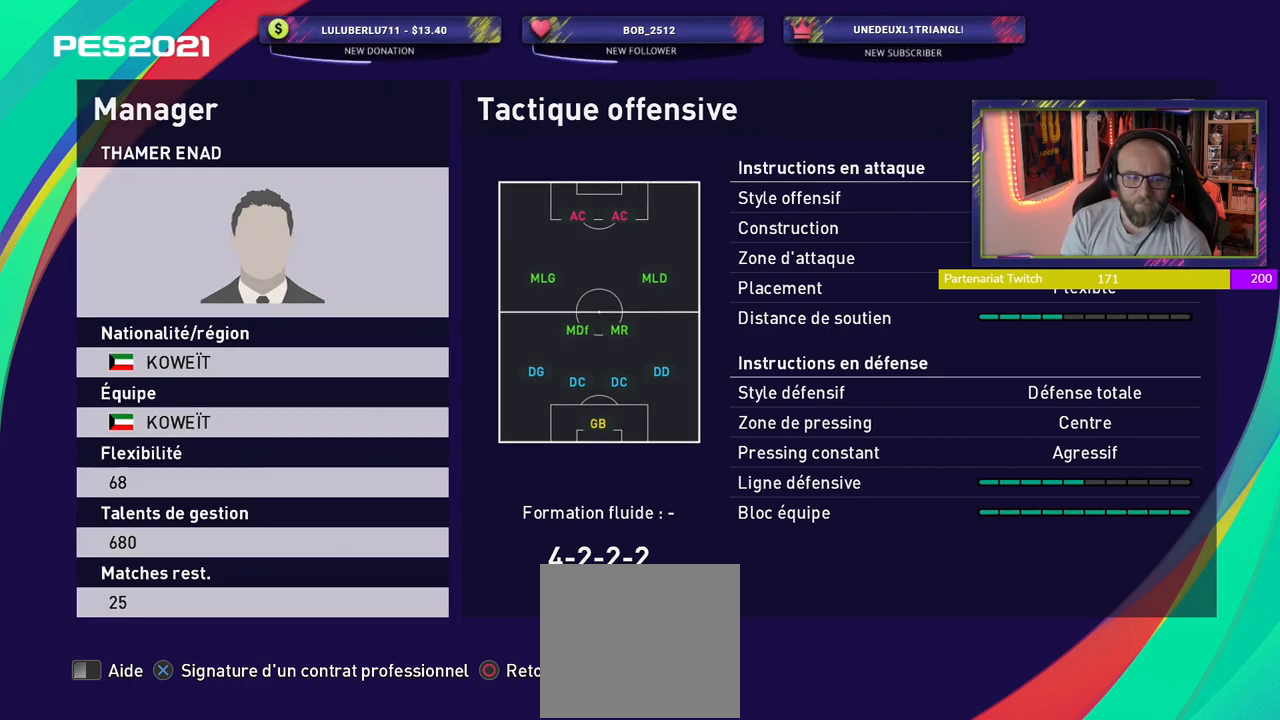
{"buttons": [], "left_stick": "center", "right_stick": "center", "events": [[60, "CIRCLE", "up"]]}
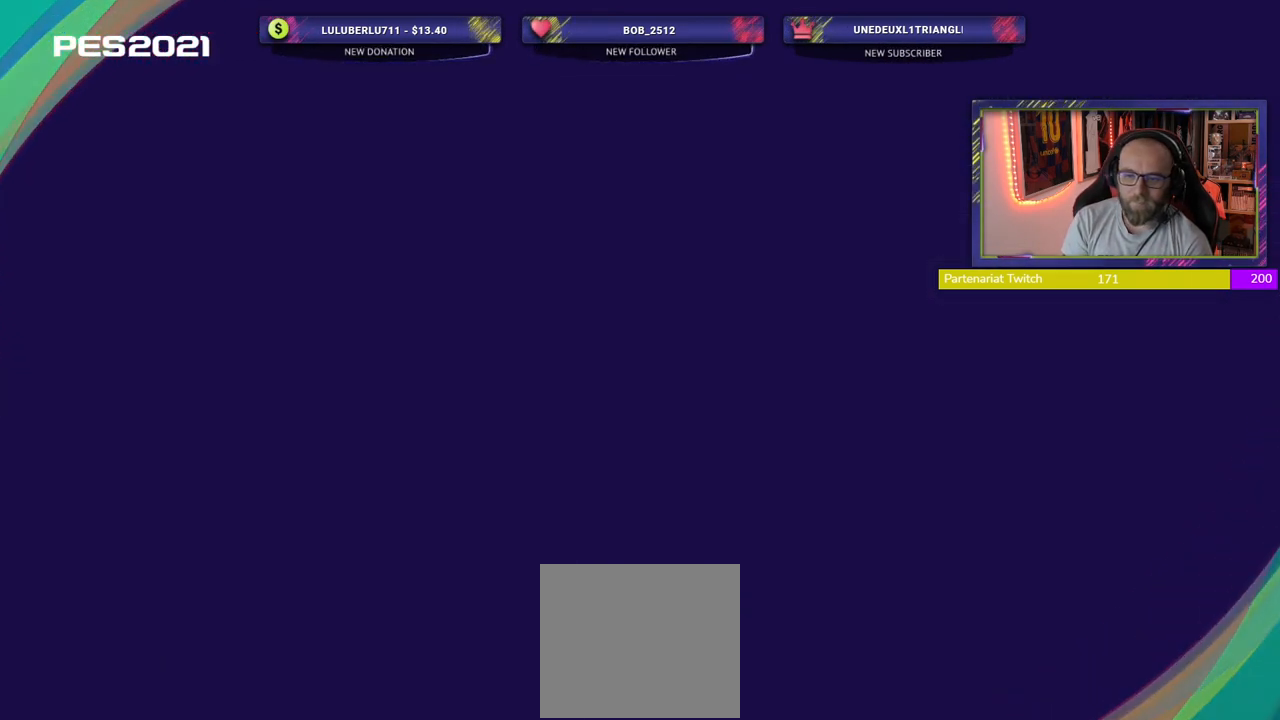
{"buttons": [], "left_stick": "center", "right_stick": "center", "events": []}
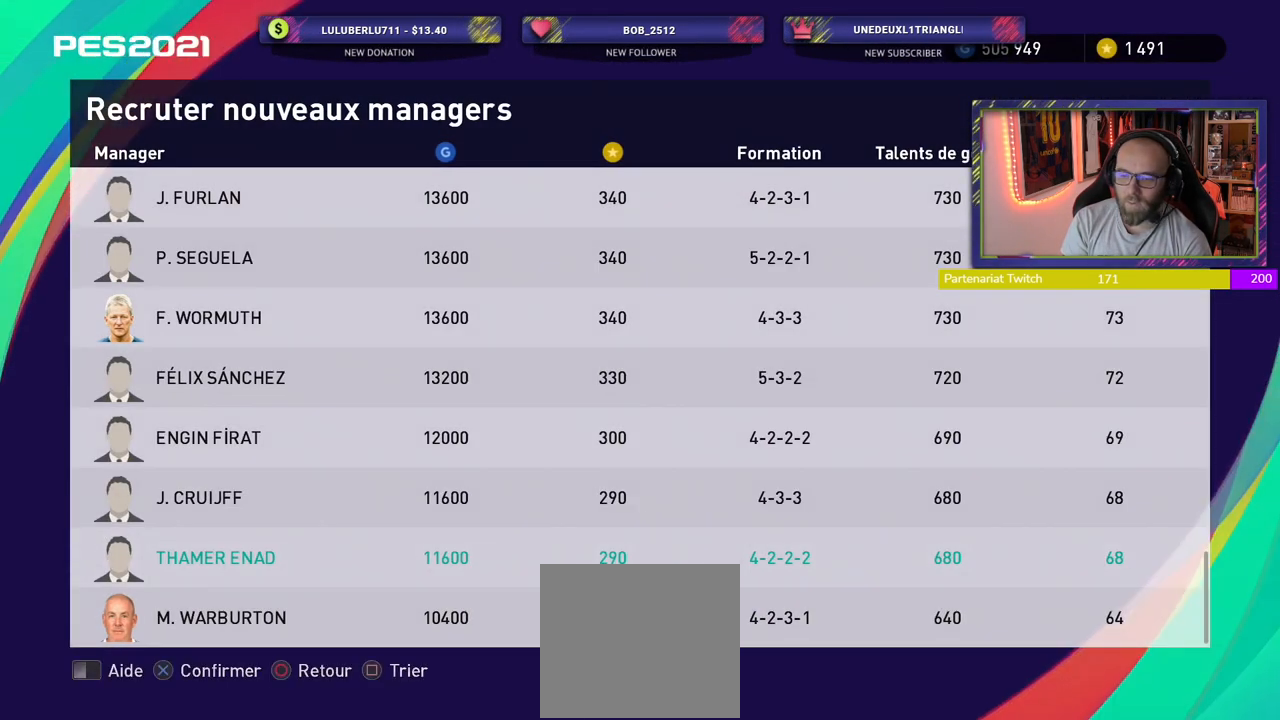
{"buttons": [], "left_stick": "center", "right_stick": "center", "events": []}
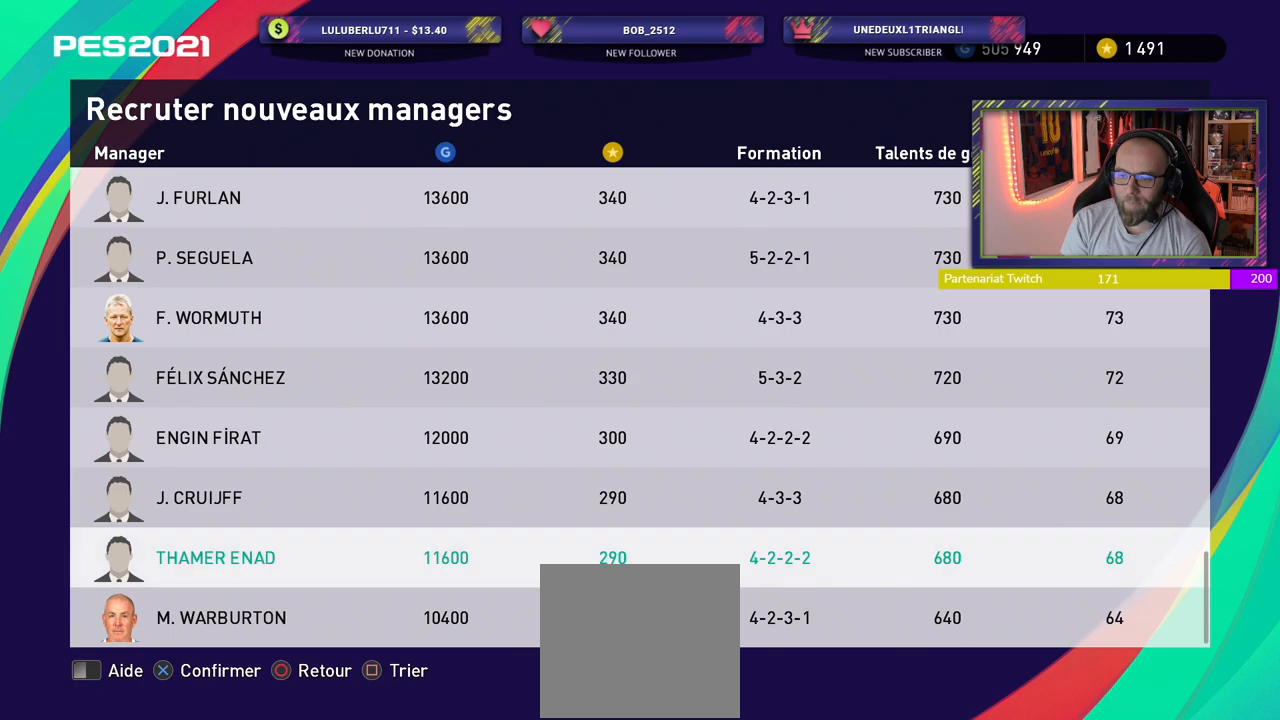
{"buttons": [], "left_stick": "center", "right_stick": "center", "events": []}
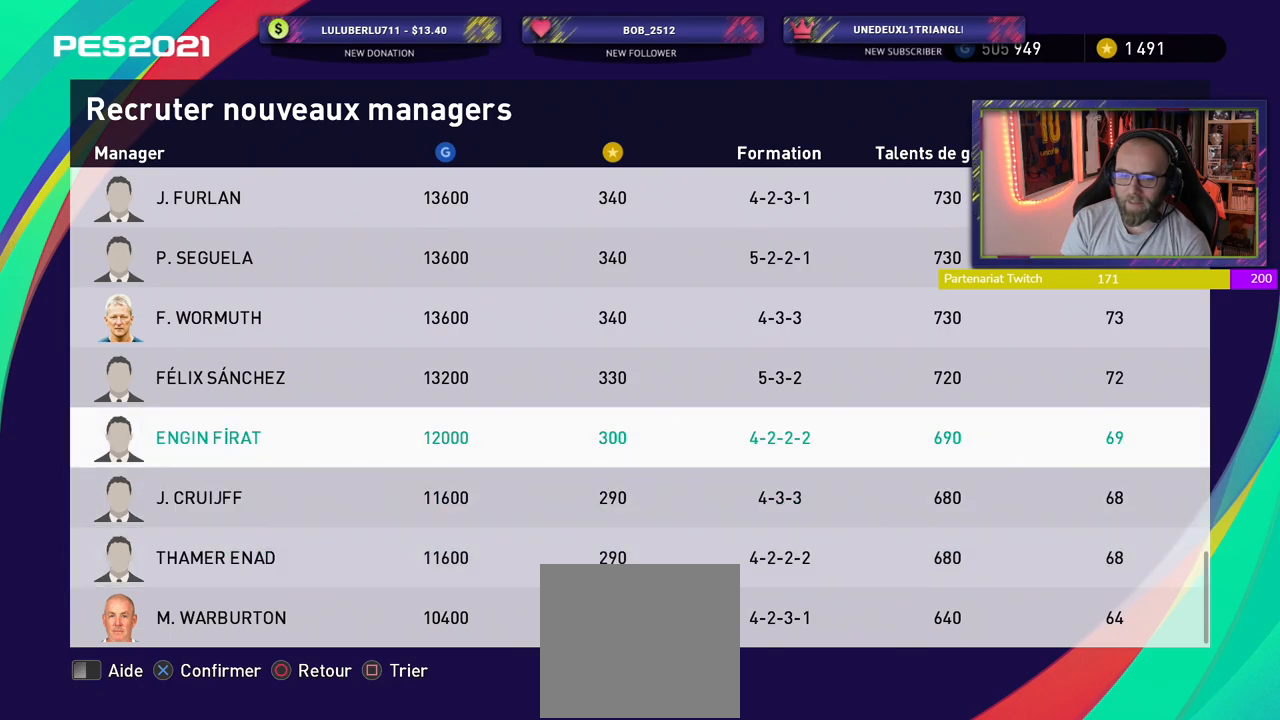
{"buttons": [], "left_stick": "center", "right_stick": "center", "events": []}
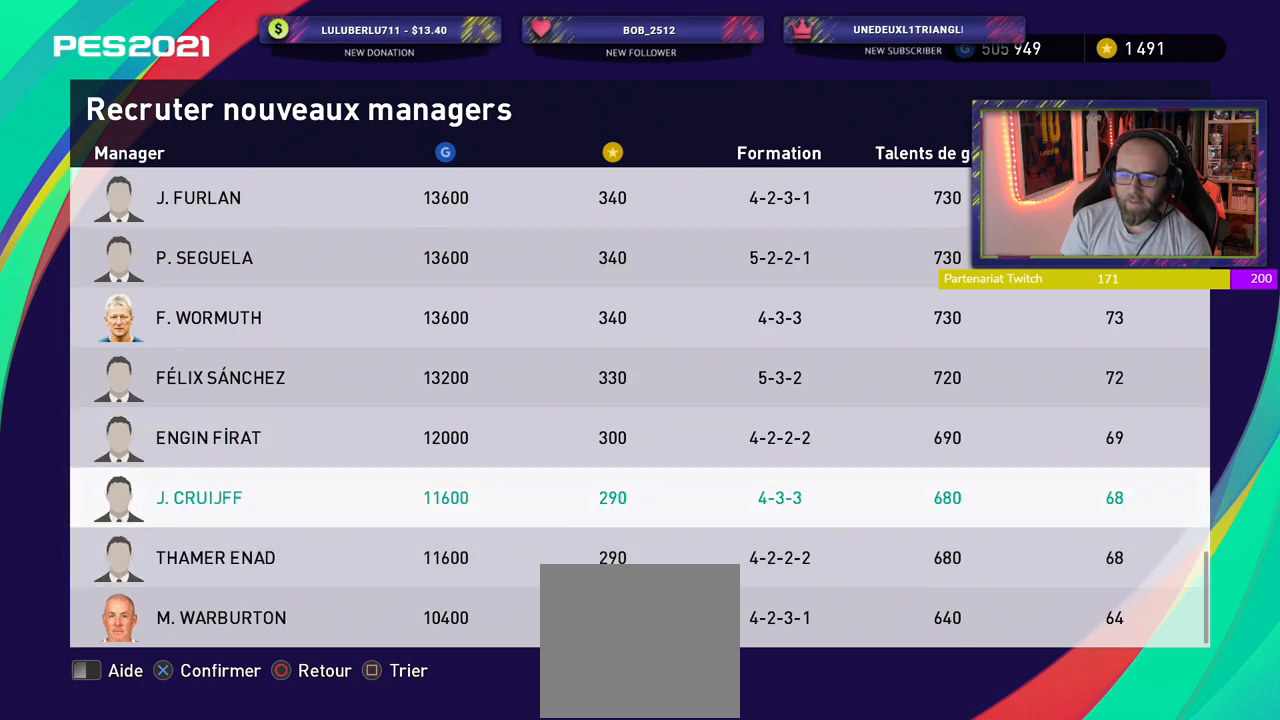
{"buttons": [], "left_stick": "center", "right_stick": "center", "events": [[20, "CROSS", "down"], [240, "CROSS", "up"]]}
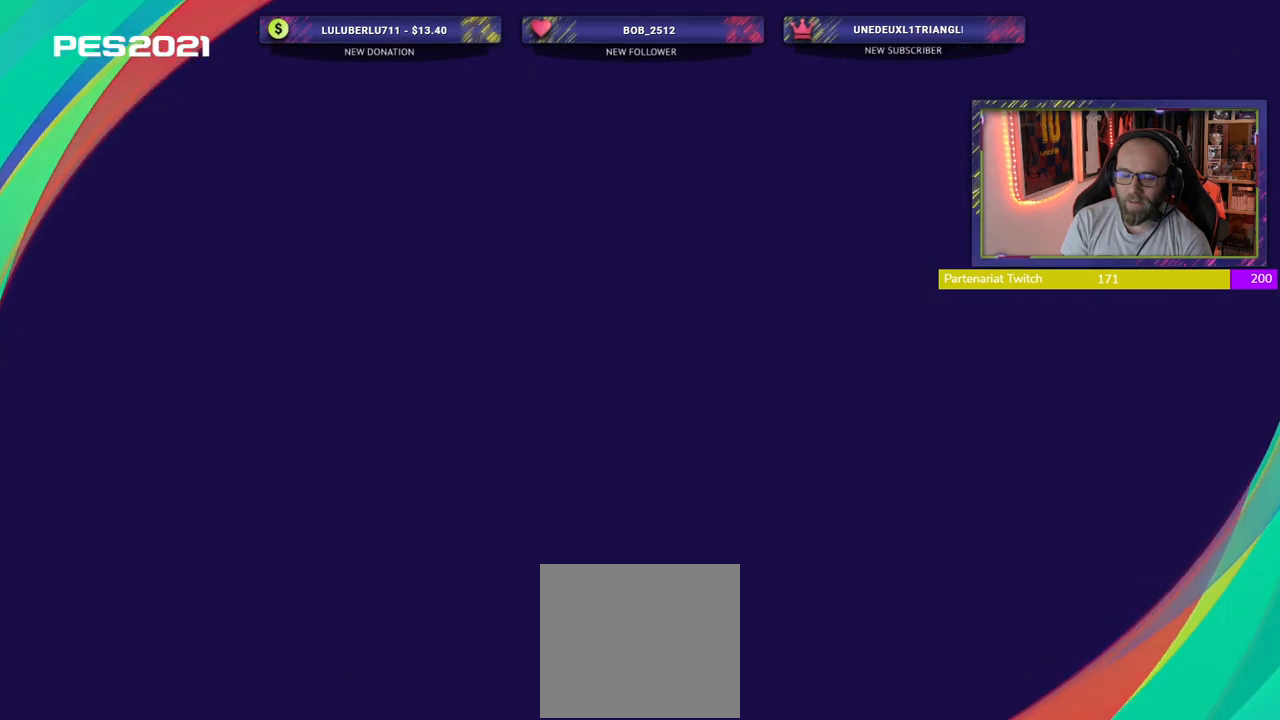
{"buttons": [], "left_stick": "center", "right_stick": "center", "events": []}
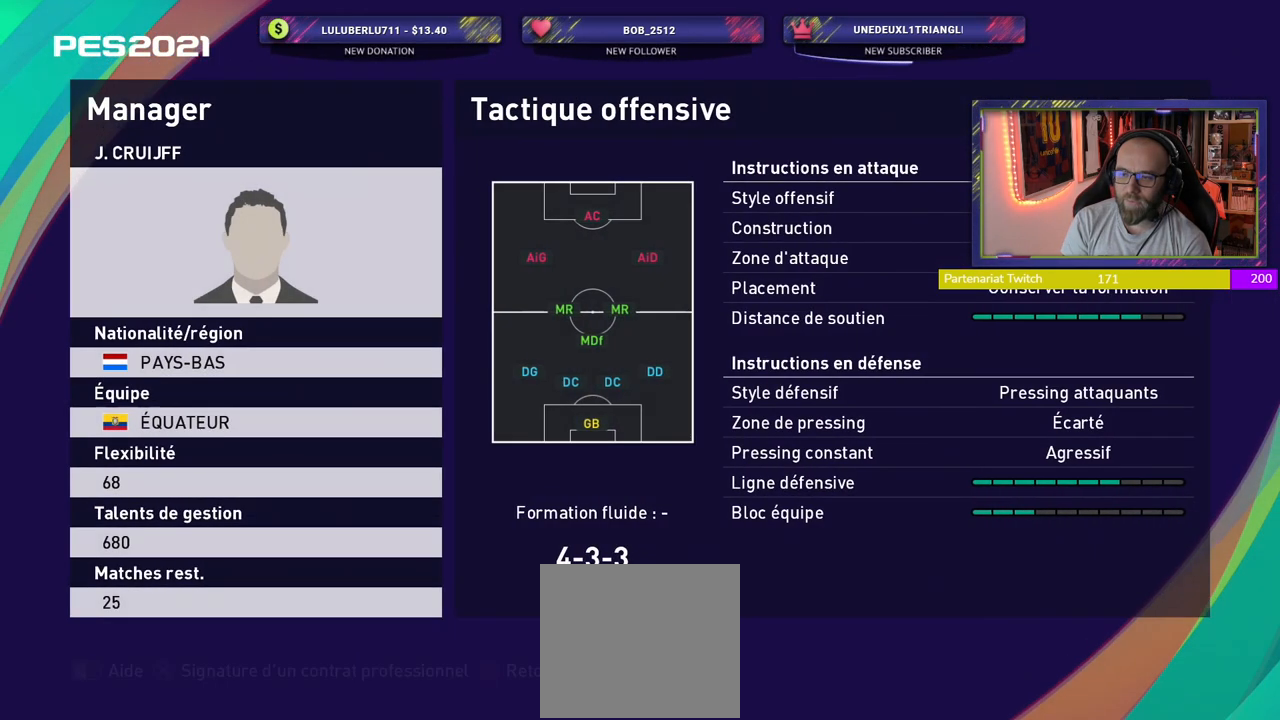
{"buttons": [], "left_stick": "center", "right_stick": "center", "events": []}
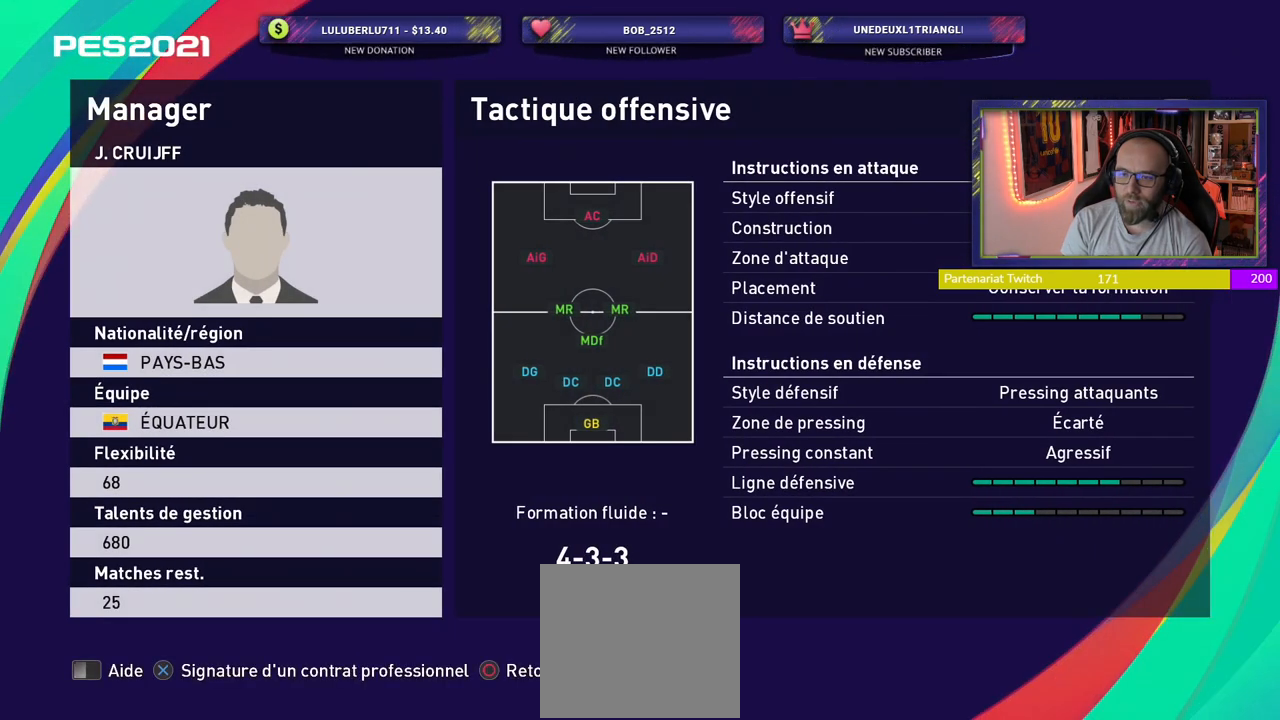
{"buttons": [], "left_stick": "center", "right_stick": "center", "events": [[180, "CIRCLE", "down"], [360, "CIRCLE", "up"]]}
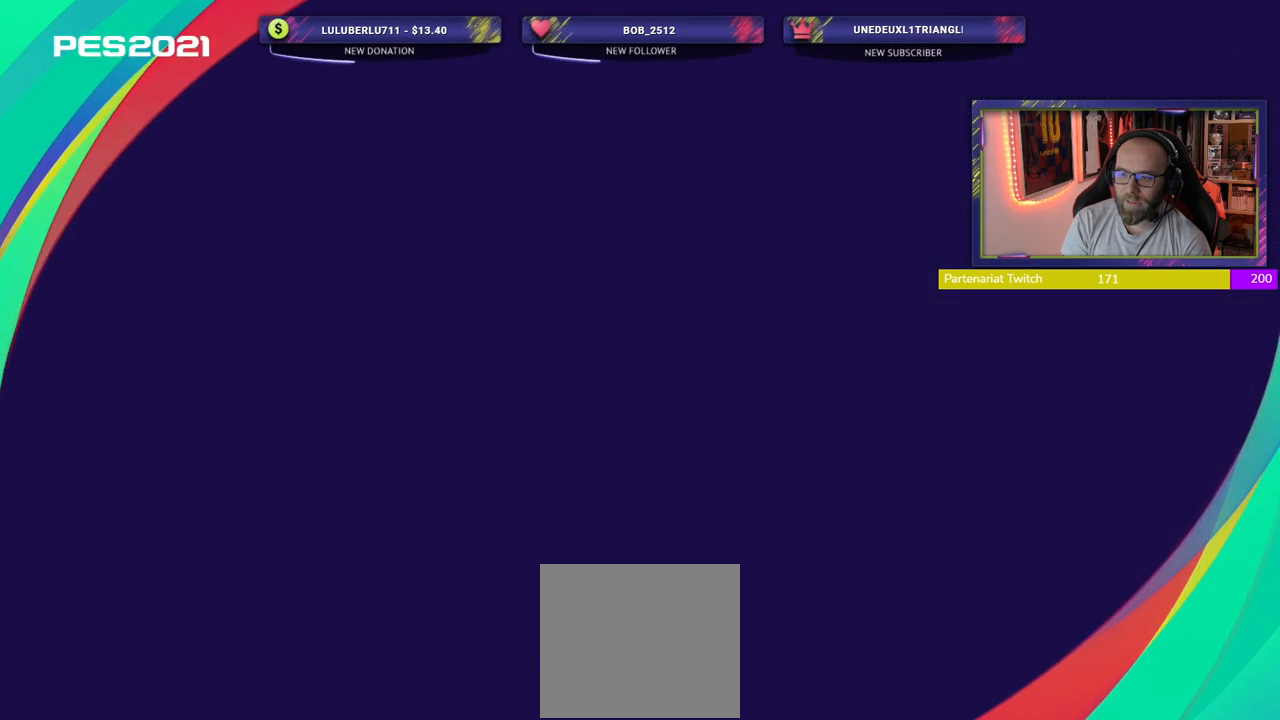
{"buttons": [], "left_stick": "center", "right_stick": "center", "events": []}
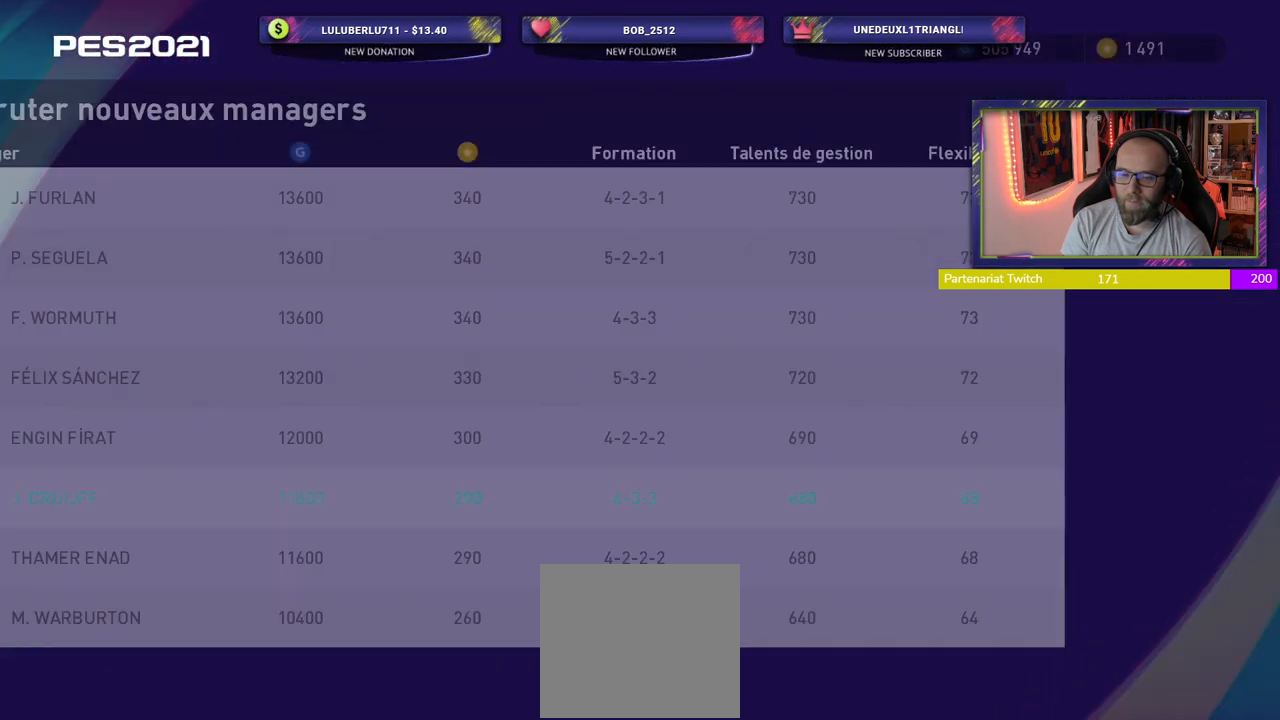
{"buttons": [], "left_stick": "center", "right_stick": "center", "events": []}
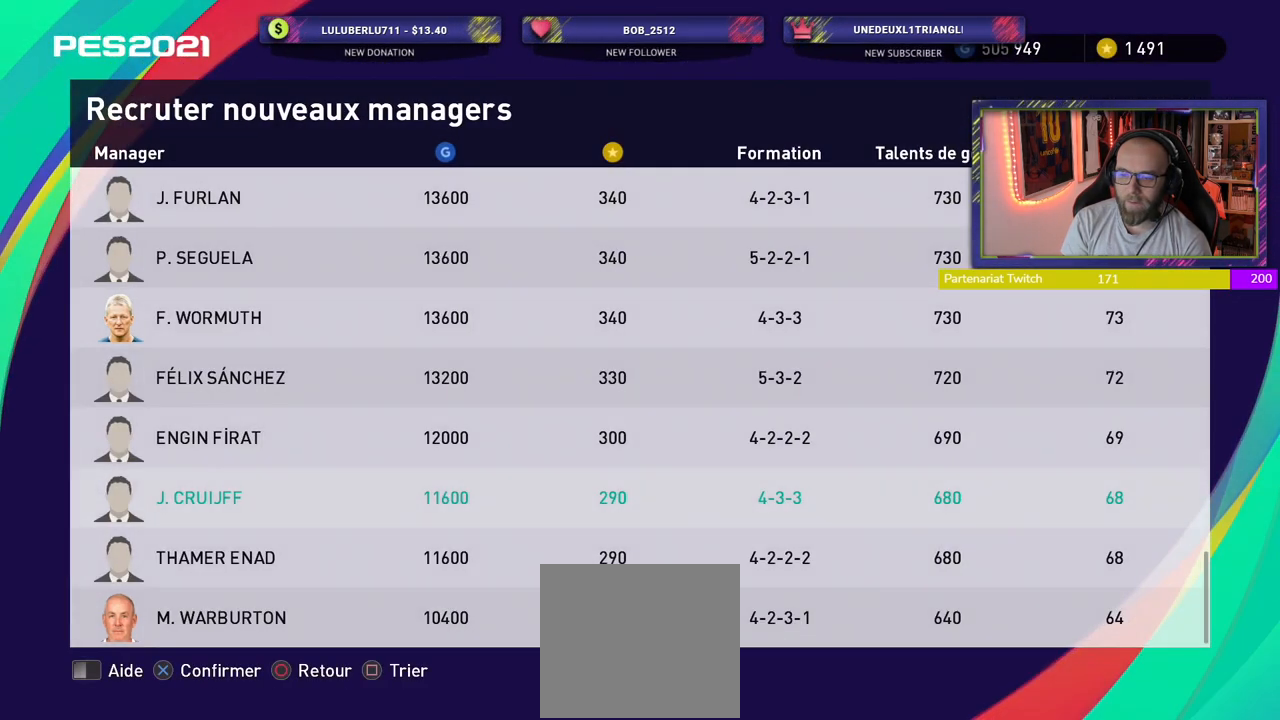
{"buttons": [], "left_stick": "center", "right_stick": "center", "events": [[240, "CROSS", "down"], [440, "CROSS", "up"]]}
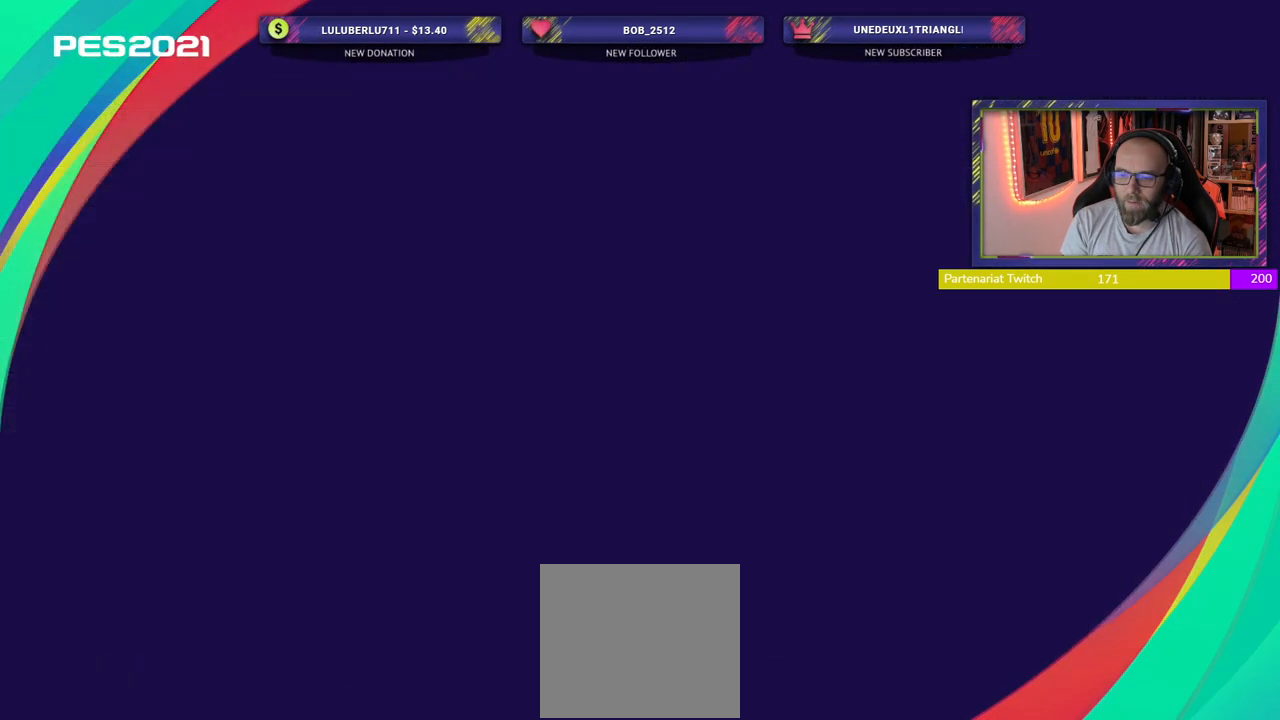
{"buttons": [], "left_stick": "center", "right_stick": "center", "events": []}
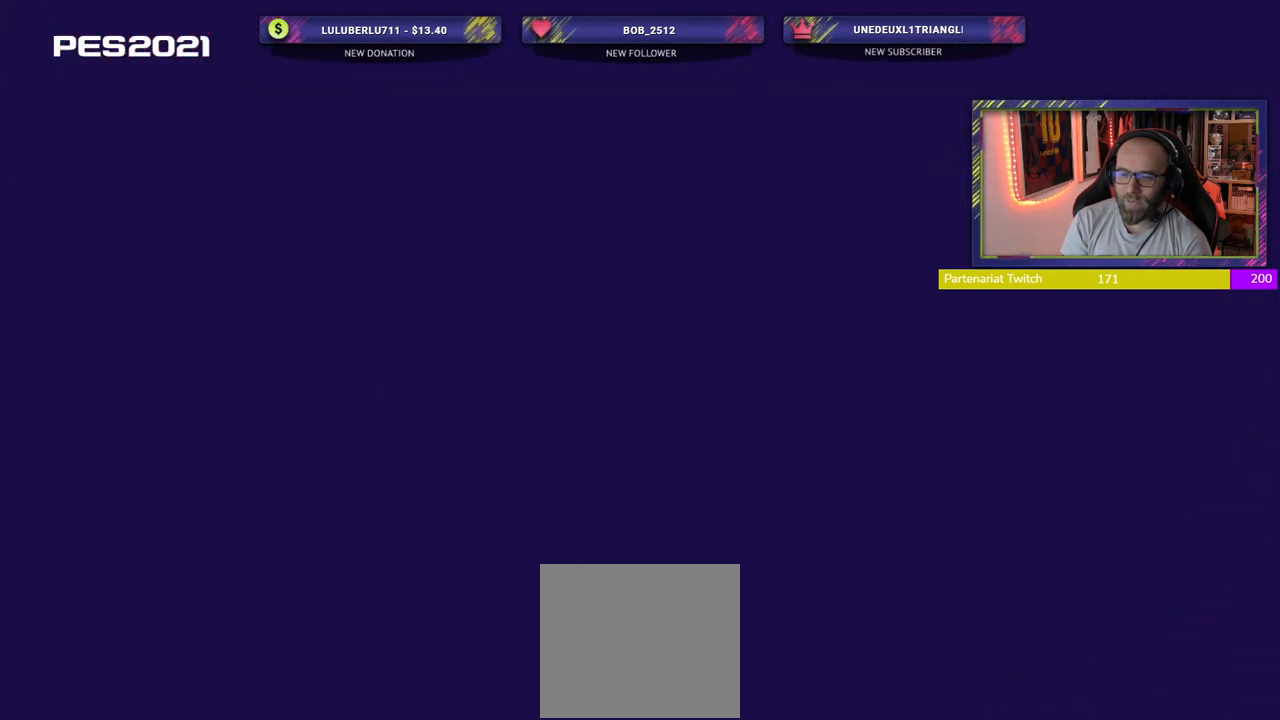
{"buttons": [], "left_stick": "center", "right_stick": "center", "events": []}
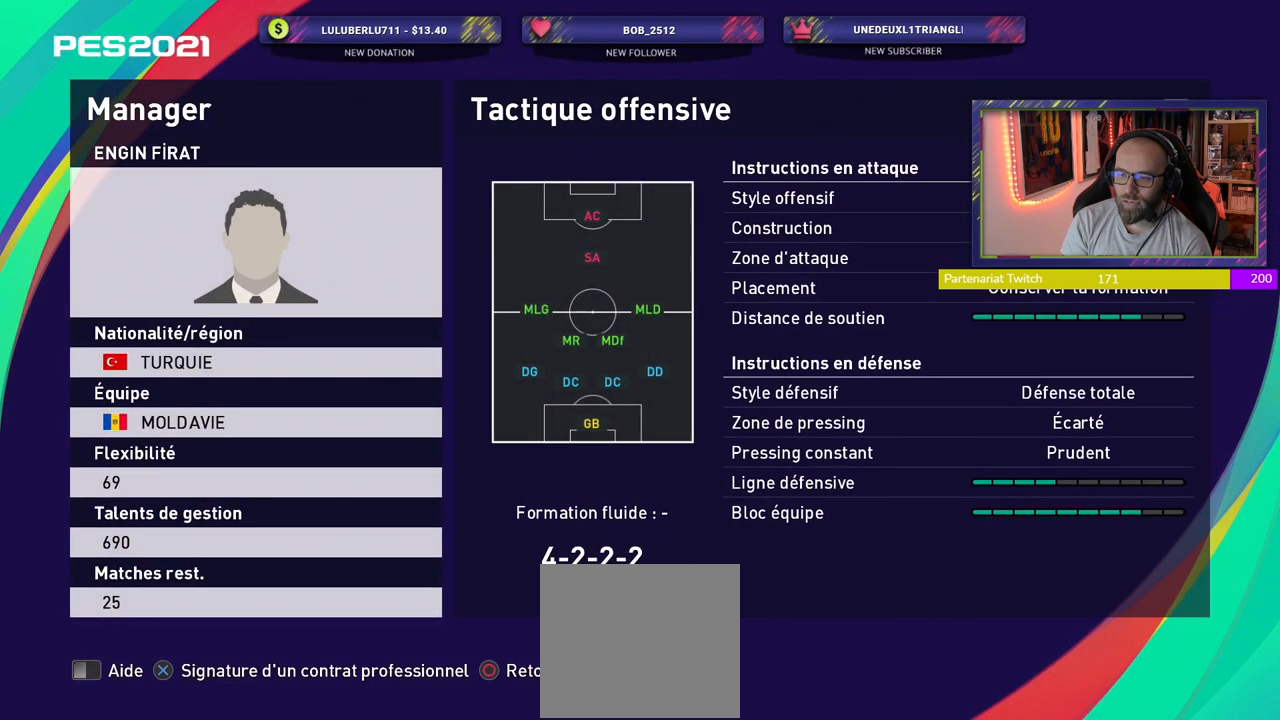
{"buttons": ["R1"], "left_stick": "center", "right_stick": "center", "events": [[420, "R1", "down"]]}
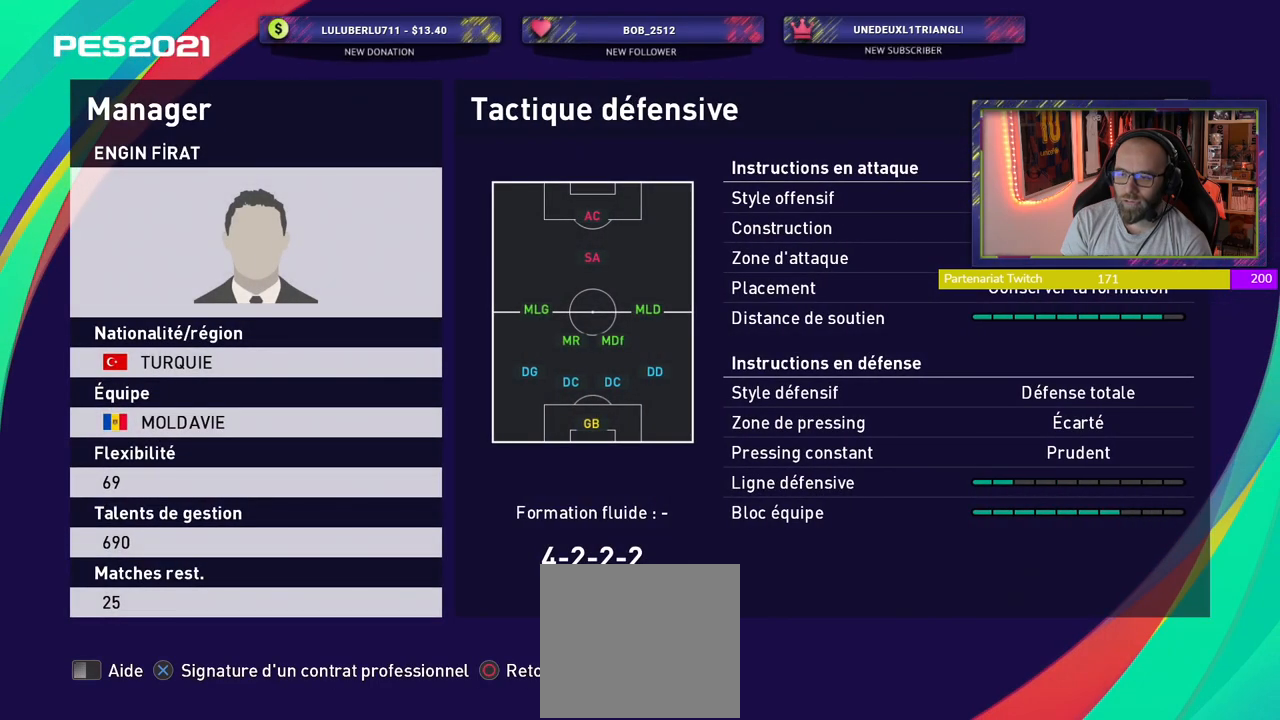
{"buttons": [], "left_stick": "center", "right_stick": "center", "events": [[60, "R1", "up"]]}